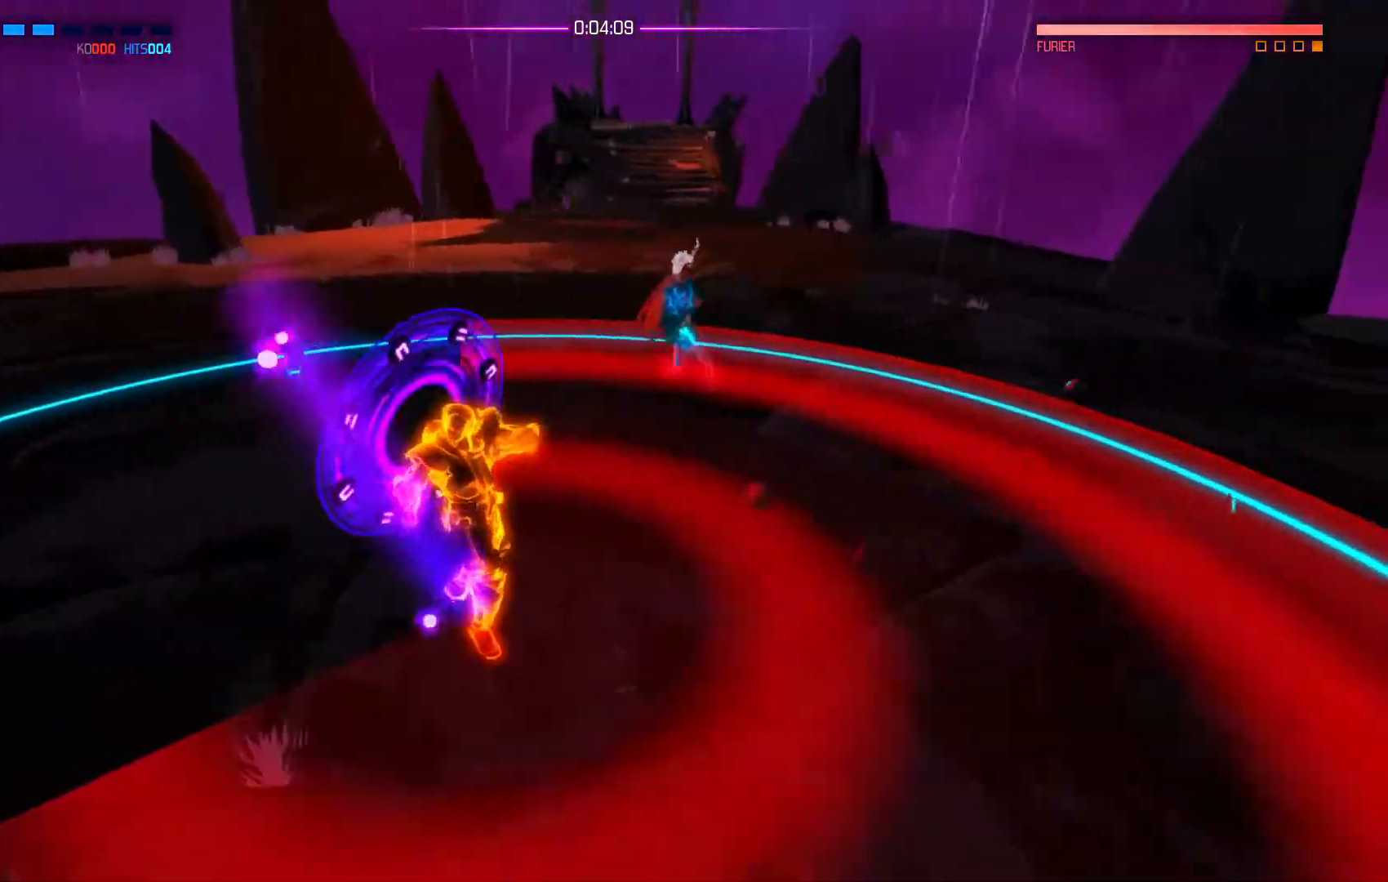
Gameplay with a controller (Xbox layout); each line is a JSON object with the inputs held at the frame after it. "events" lists button and stick changes between this image and that frame as [ms after this image, input, new state], when the widget could be followed in between.
{"buttons": [], "left_stick": "down-left", "right_stick": "center", "events": [[100, "left_stick", "down"], [200, "left_stick", "down-left"], [284, "A", "down"], [401, "A", "up"]]}
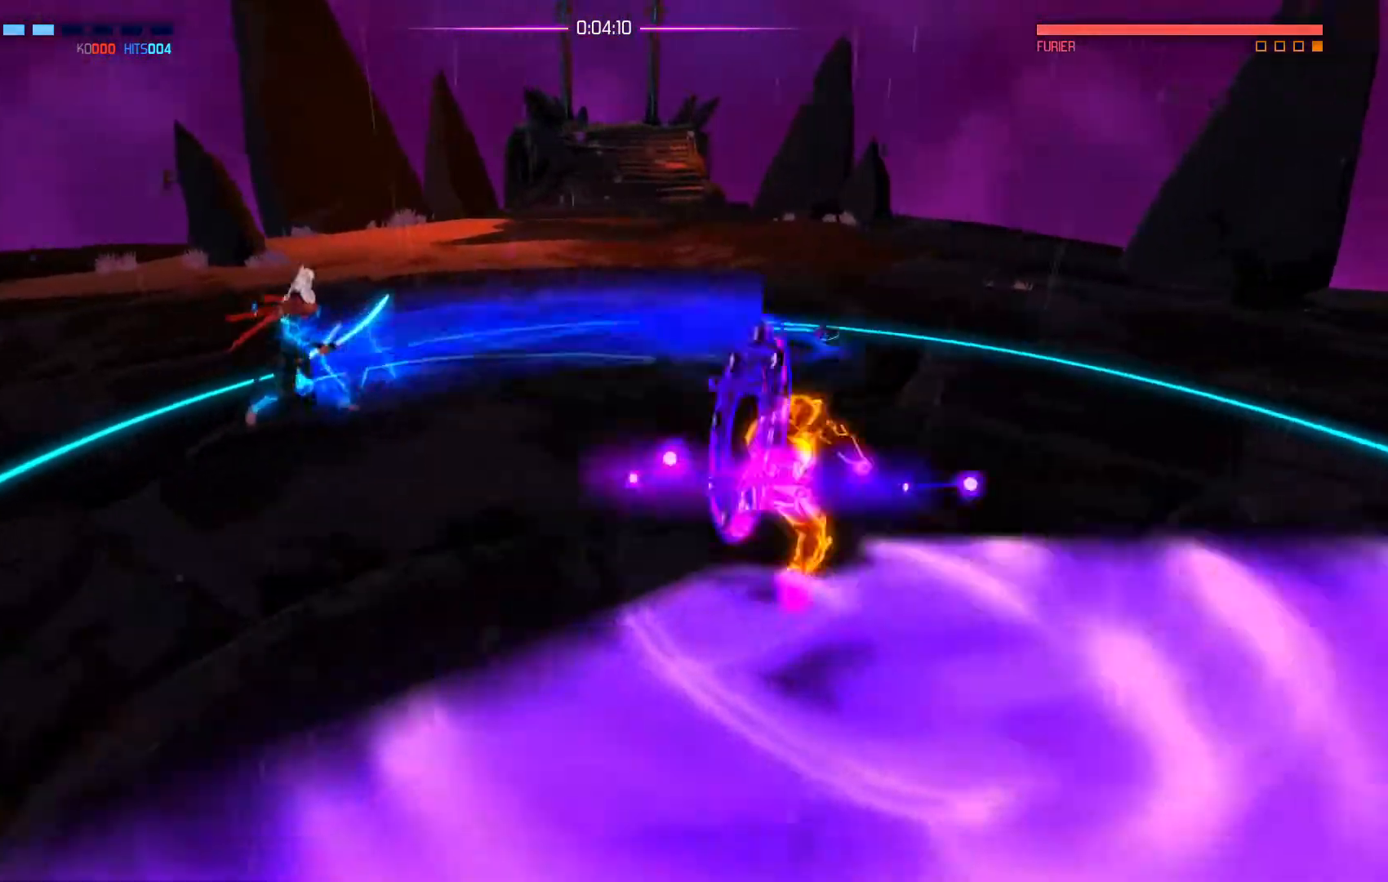
{"buttons": [], "left_stick": "right", "right_stick": "center", "events": [[300, "left_stick", "down-right"], [417, "left_stick", "right"]]}
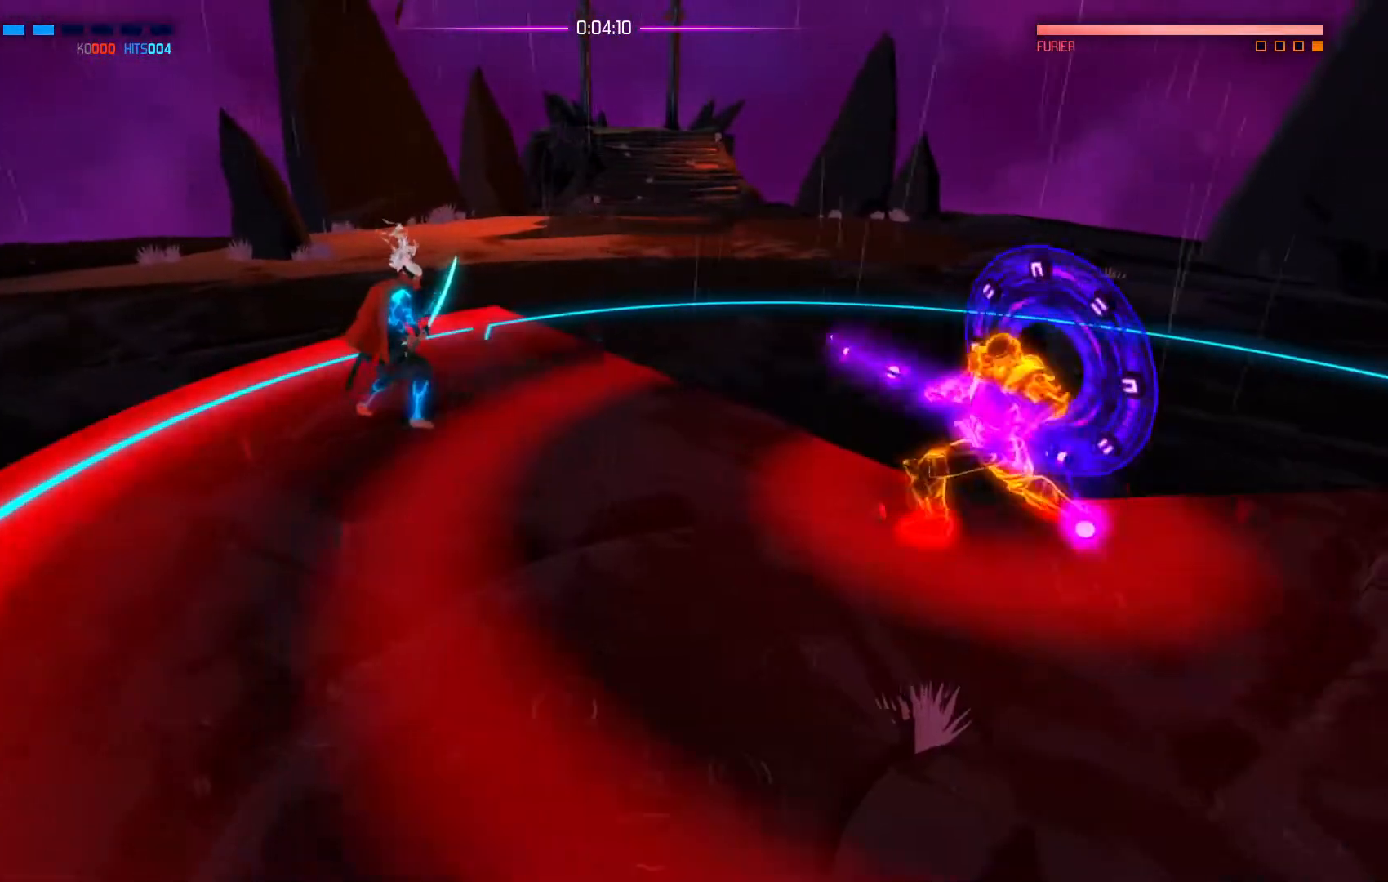
{"buttons": [], "left_stick": "up-right", "right_stick": "center", "events": [[267, "A", "down"], [351, "A", "up"], [351, "left_stick", "up-right"]]}
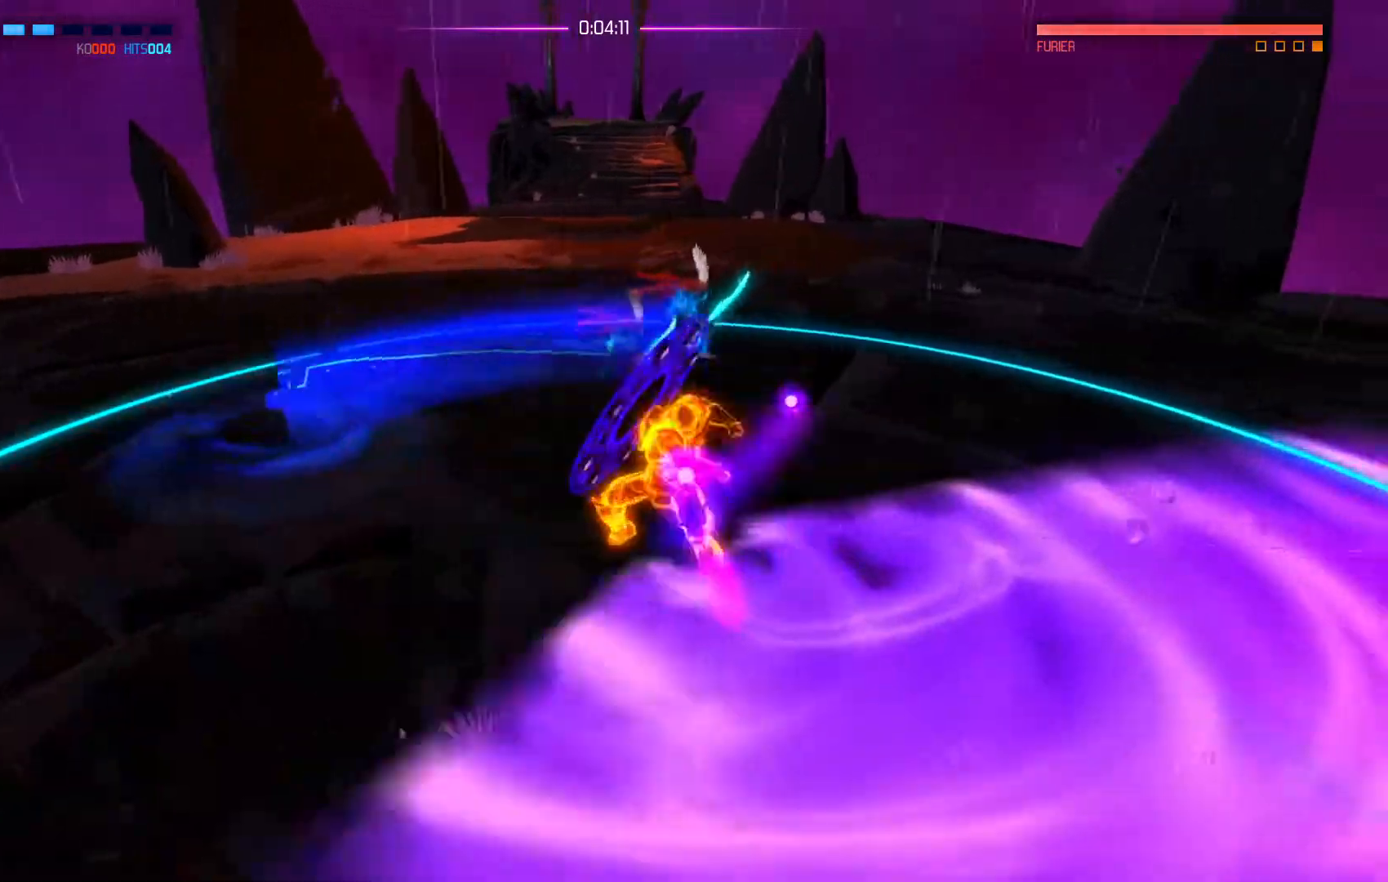
{"buttons": [], "left_stick": "down", "right_stick": "center", "events": [[100, "left_stick", "down-right"], [150, "left_stick", "down"]]}
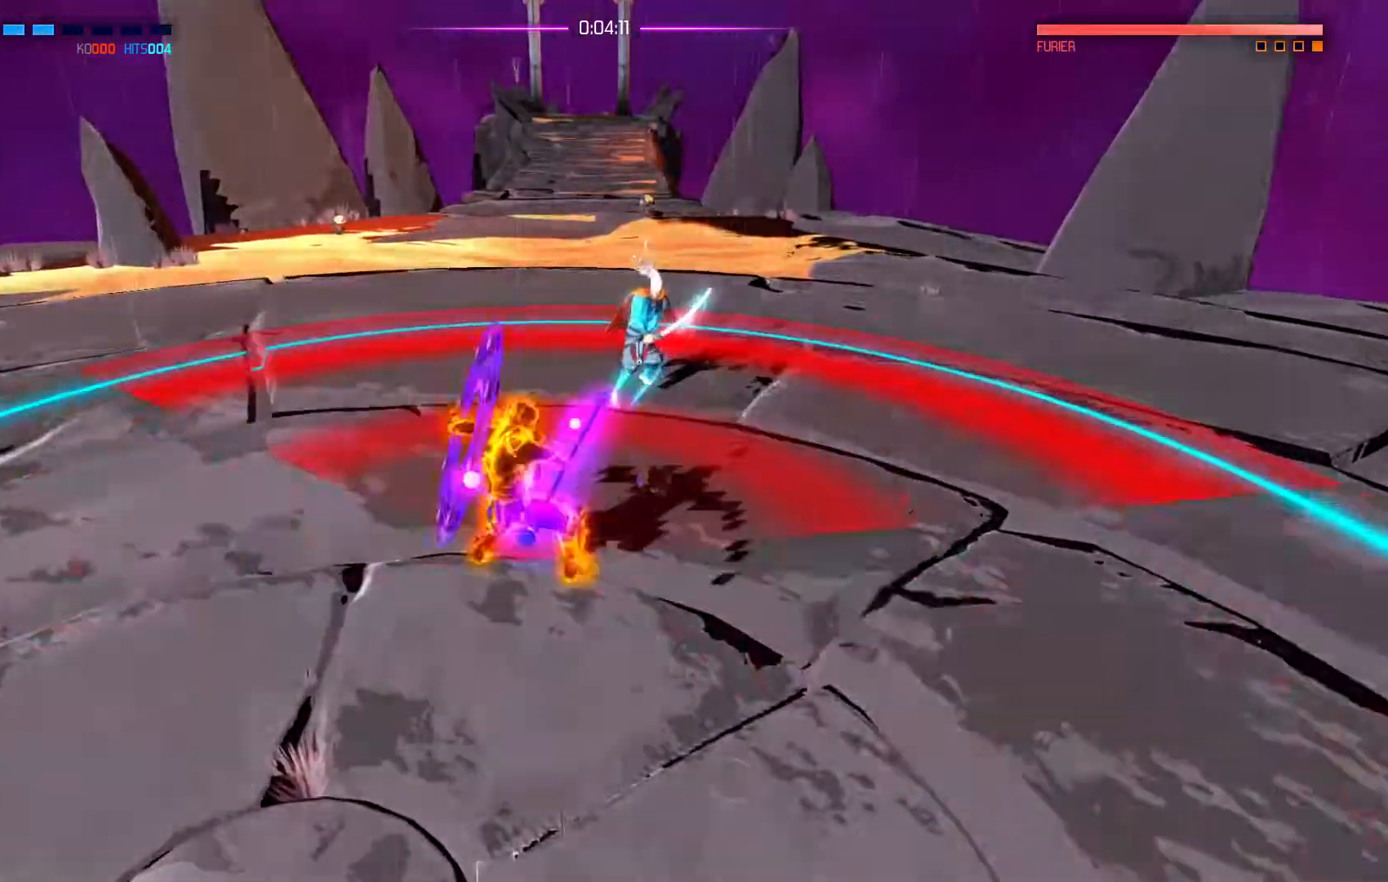
{"buttons": [], "left_stick": "down", "right_stick": "center", "events": [[301, "A", "down"], [401, "A", "up"]]}
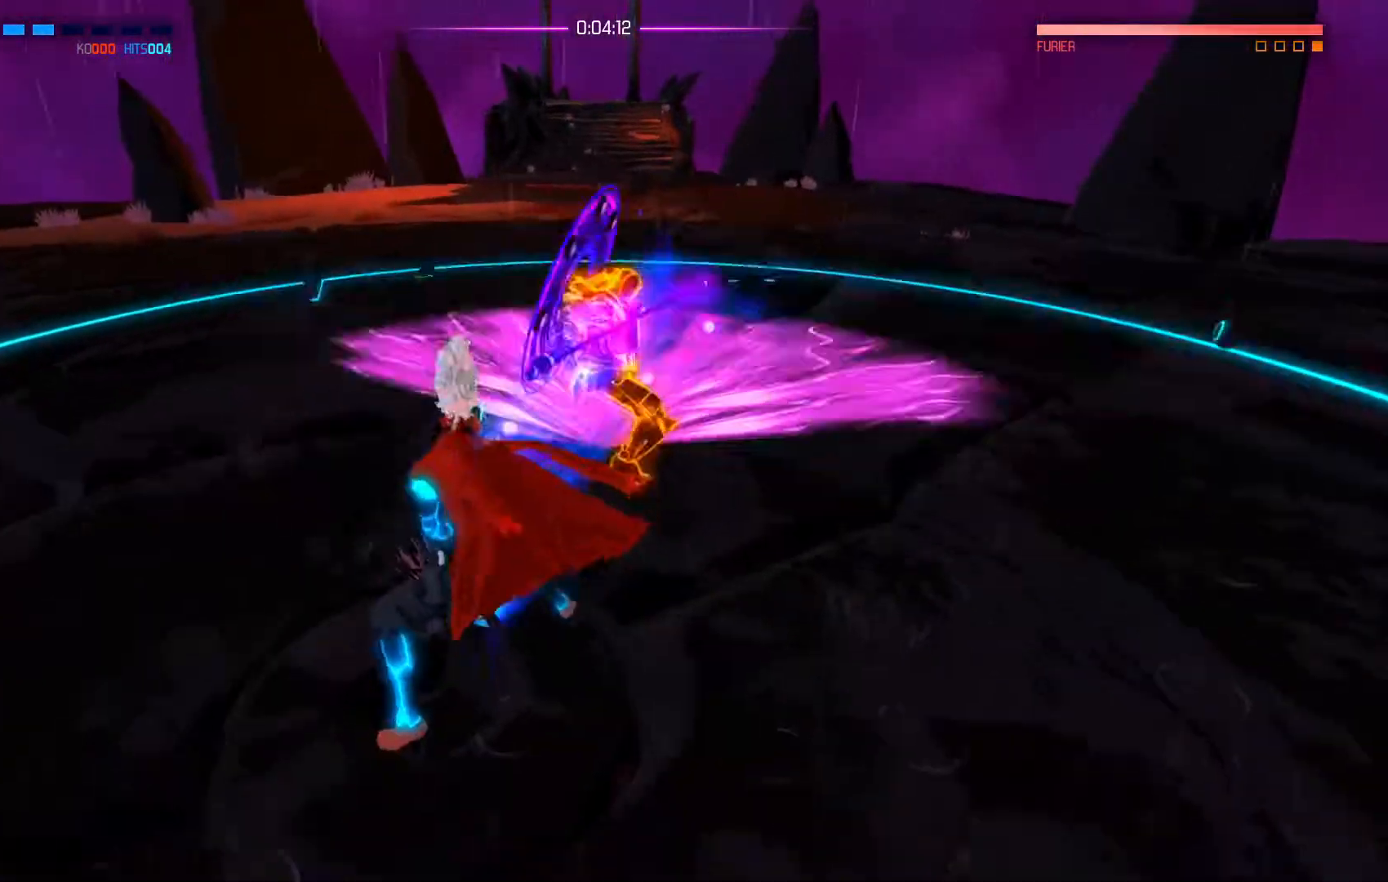
{"buttons": [], "left_stick": "down-right", "right_stick": "center", "events": [[400, "left_stick", "down-right"]]}
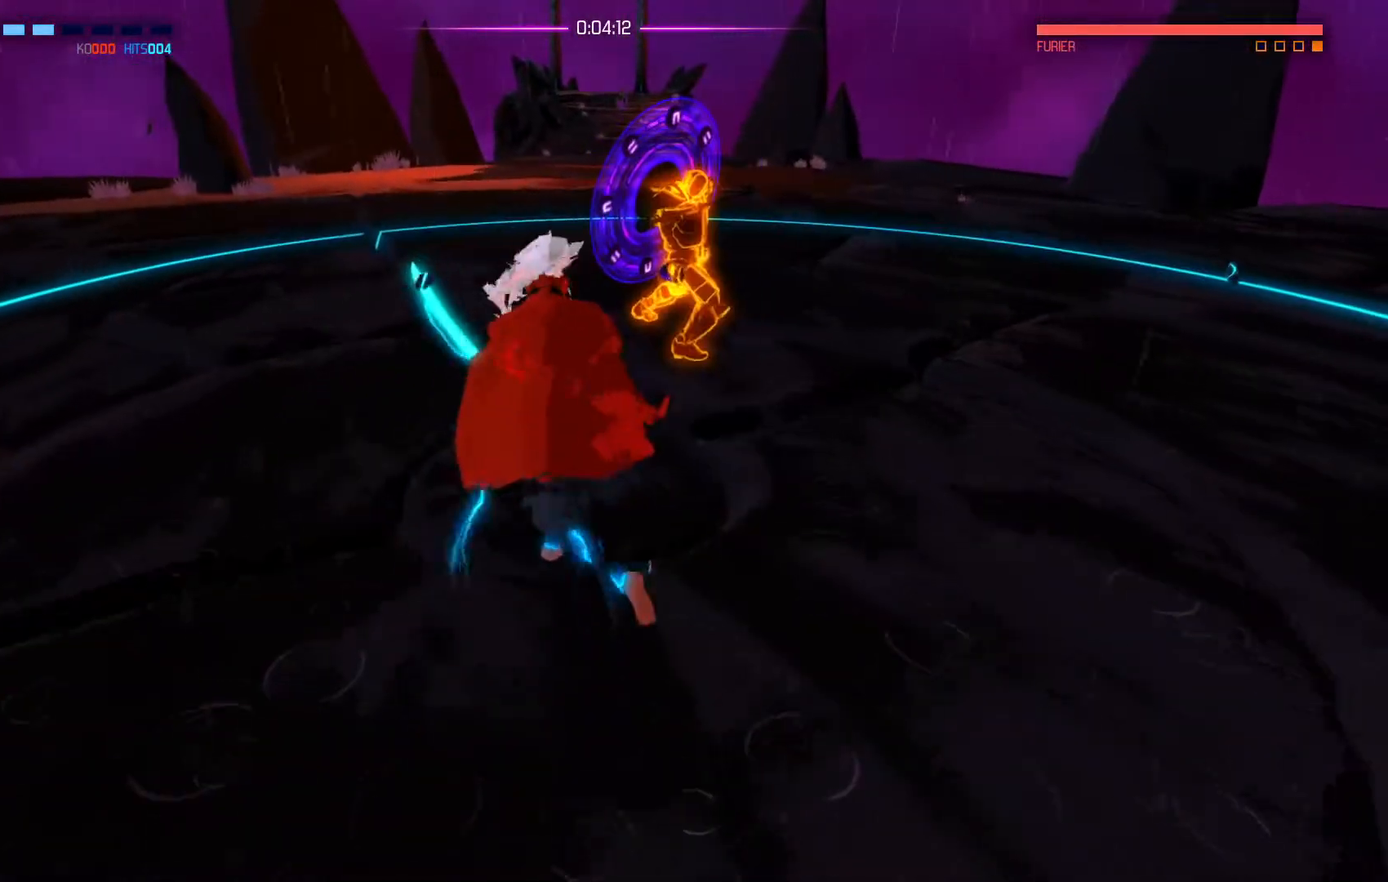
{"buttons": [], "left_stick": "up-right", "right_stick": "center", "events": [[17, "left_stick", "right"], [117, "left_stick", "up-right"]]}
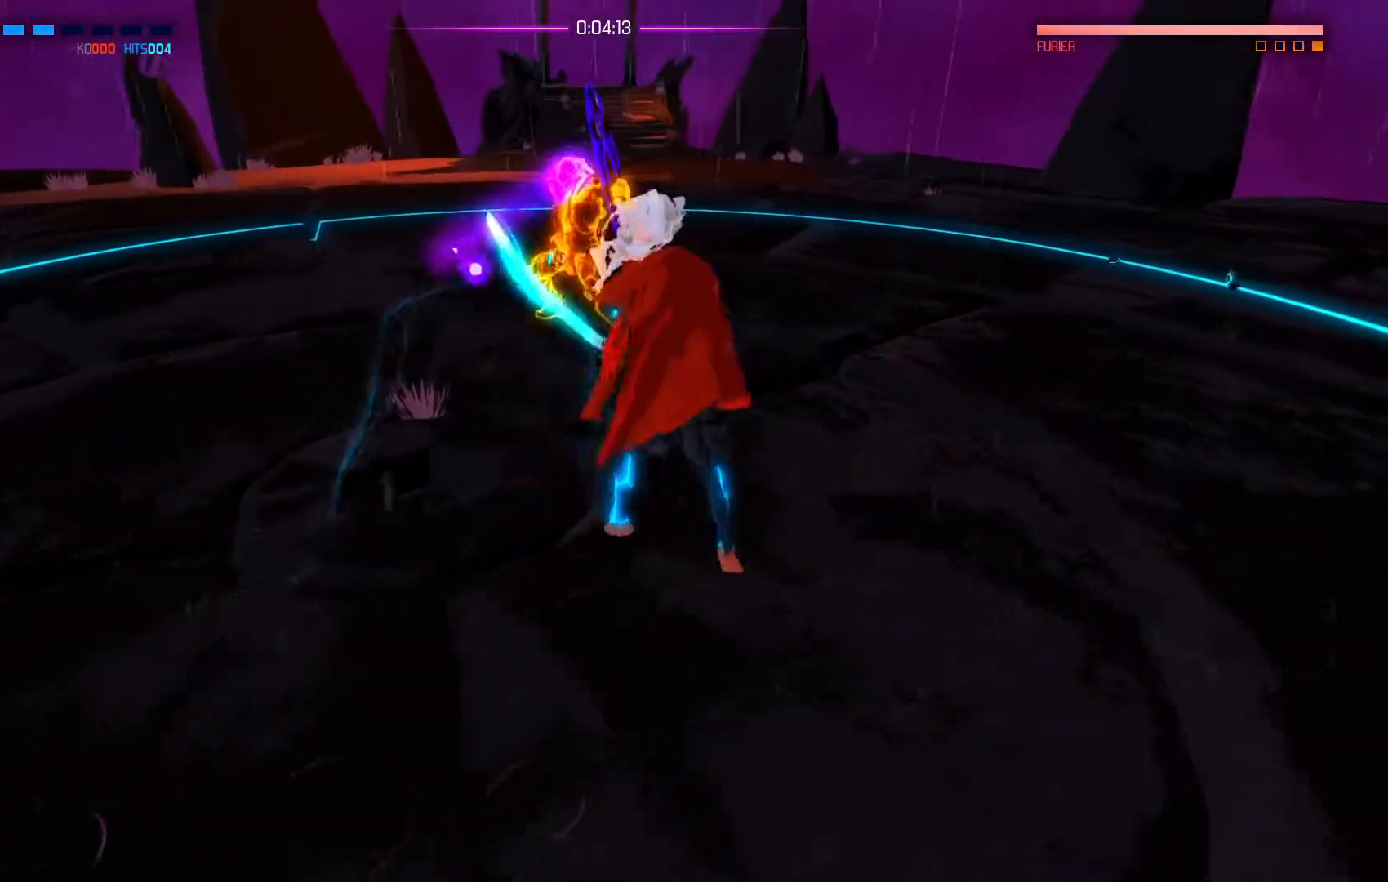
{"buttons": [], "left_stick": "up-right", "right_stick": "center", "events": [[383, "A", "down"], [467, "A", "up"]]}
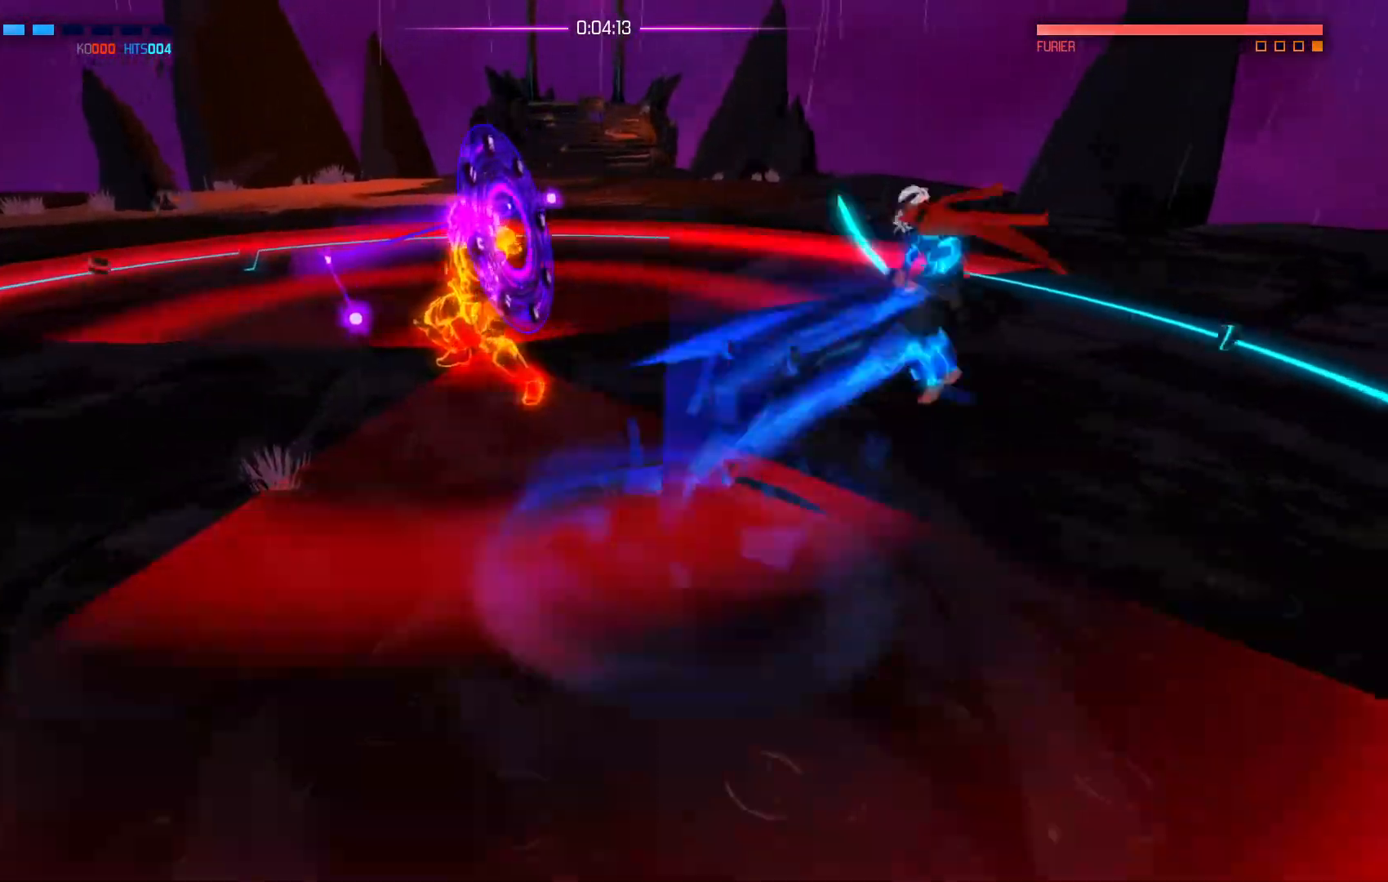
{"buttons": [], "left_stick": "center", "right_stick": "center", "events": [[334, "left_stick", "center"]]}
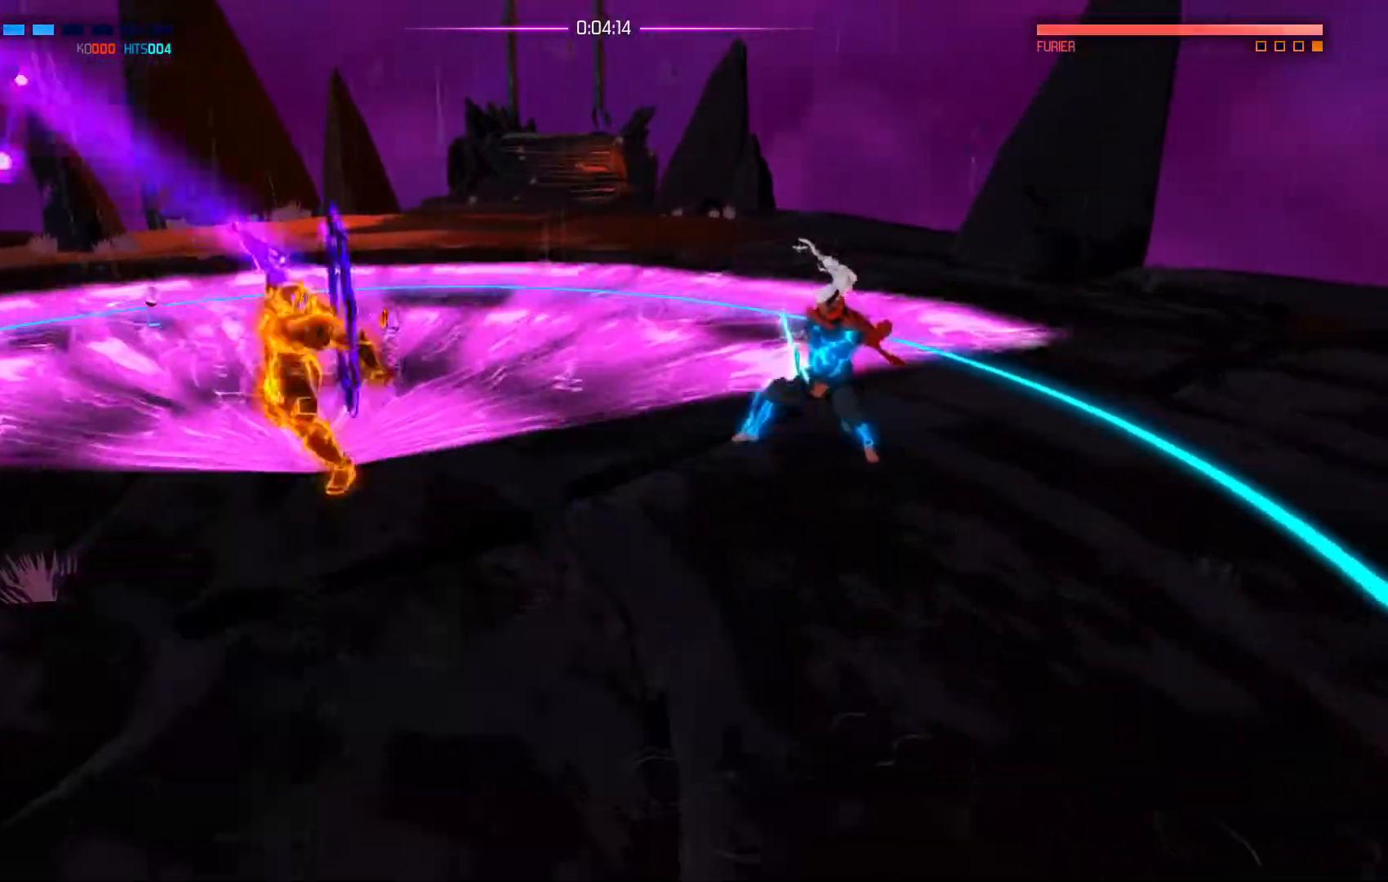
{"buttons": [], "left_stick": "down-left", "right_stick": "center", "events": [[167, "left_stick", "down"], [417, "left_stick", "down-left"]]}
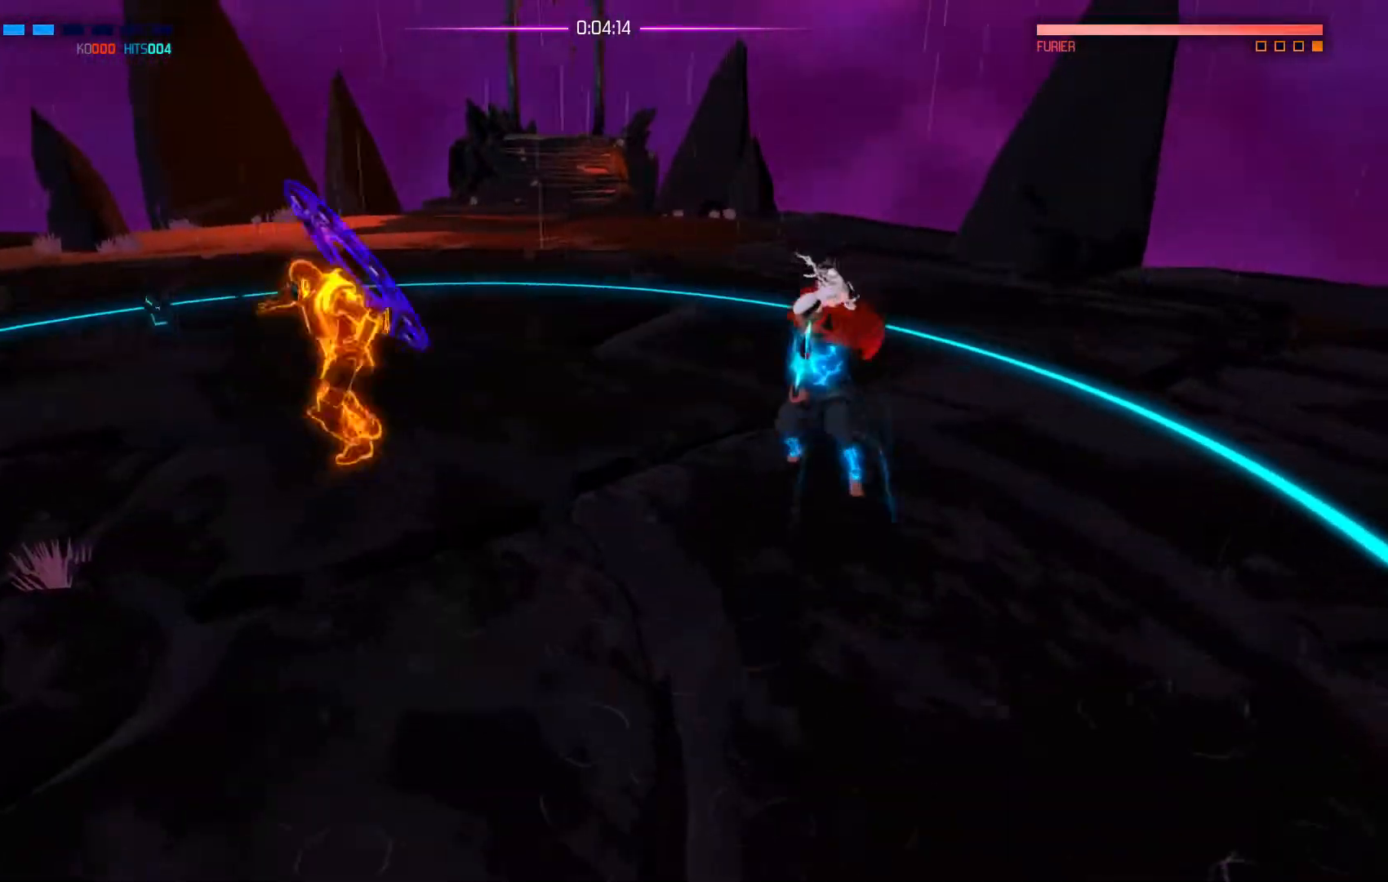
{"buttons": [], "left_stick": "up-left", "right_stick": "center", "events": [[367, "left_stick", "left"], [501, "left_stick", "up-left"]]}
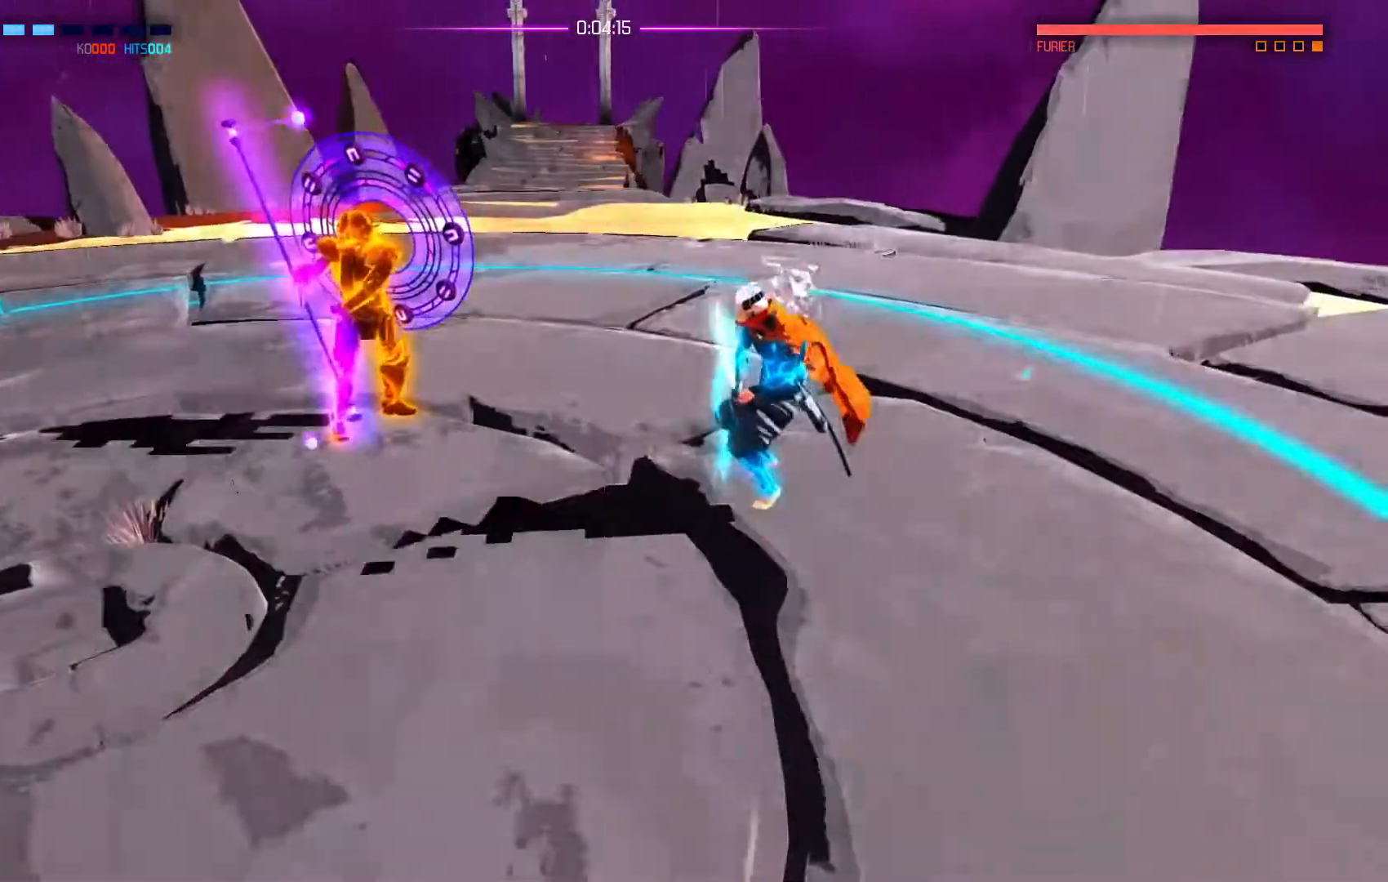
{"buttons": ["A"], "left_stick": "up-left", "right_stick": "center", "events": [[133, "left_stick", "left"], [317, "A", "down"], [434, "left_stick", "up-left"]]}
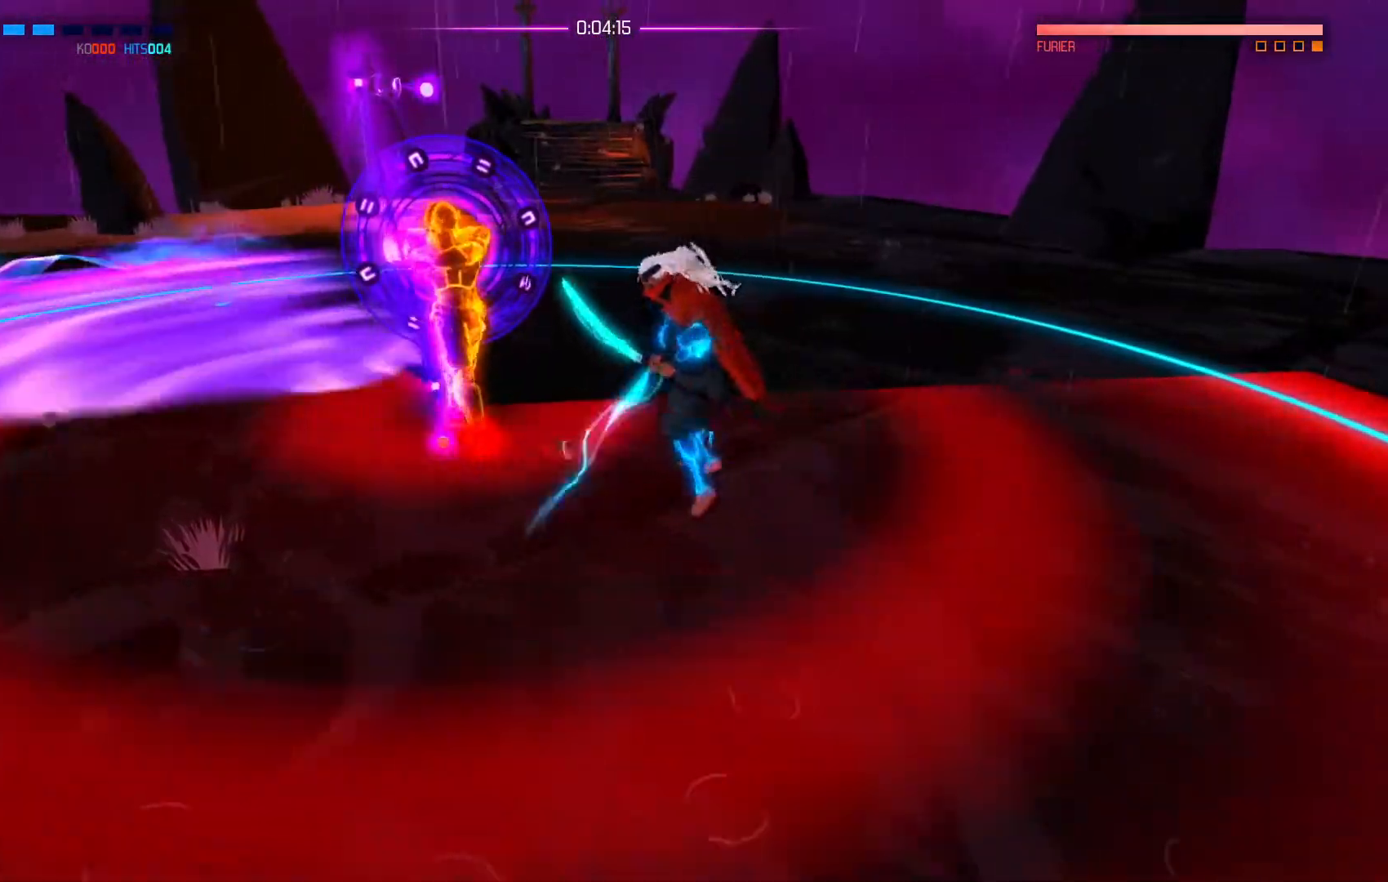
{"buttons": [], "left_stick": "down-left", "right_stick": "center", "events": [[17, "A", "up"], [367, "left_stick", "left"], [467, "left_stick", "down-left"]]}
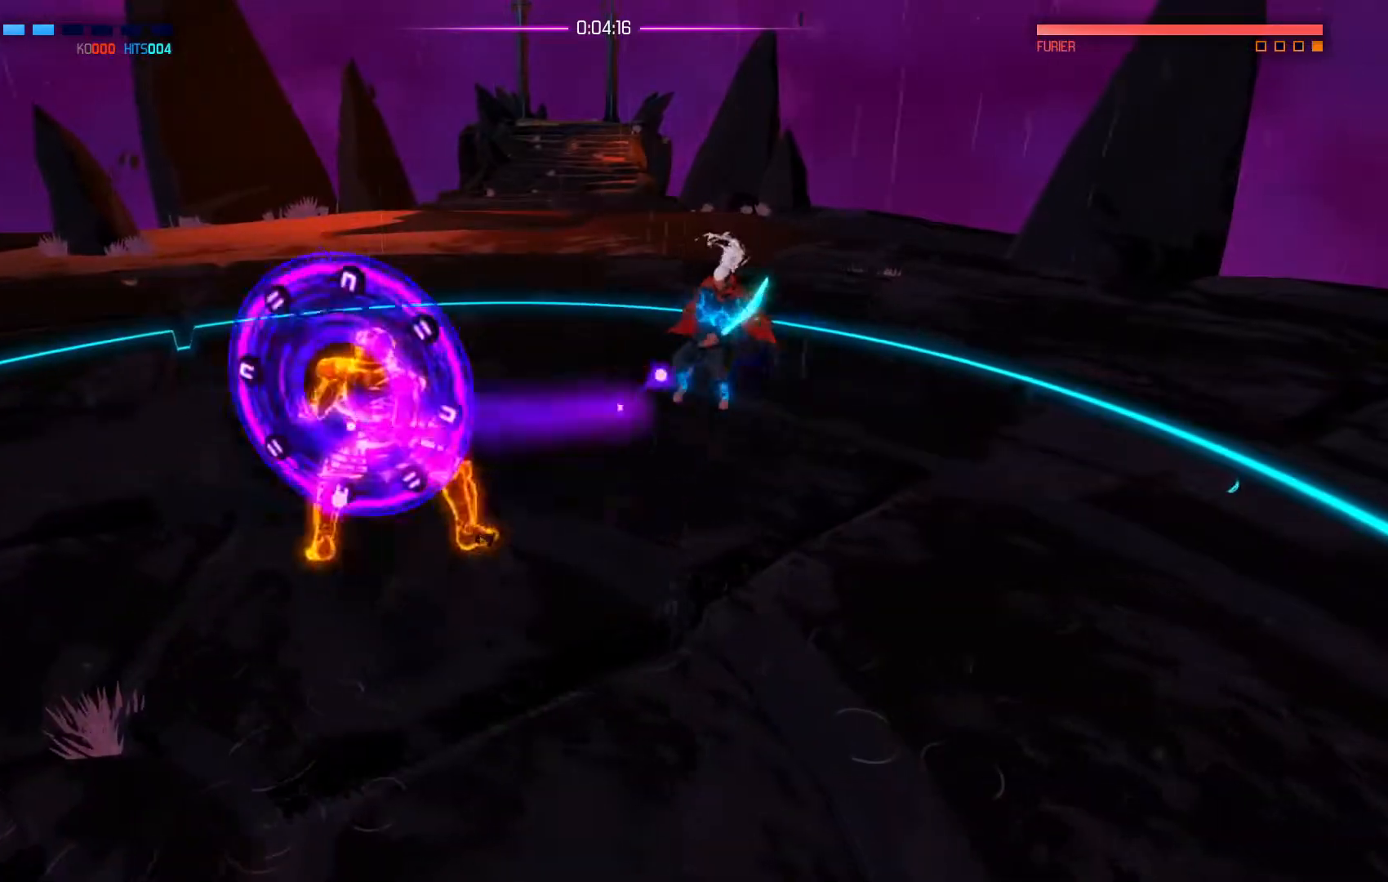
{"buttons": ["A"], "left_stick": "down-left", "right_stick": "center", "events": [[83, "left_stick", "down"], [400, "A", "down"], [434, "left_stick", "down-left"]]}
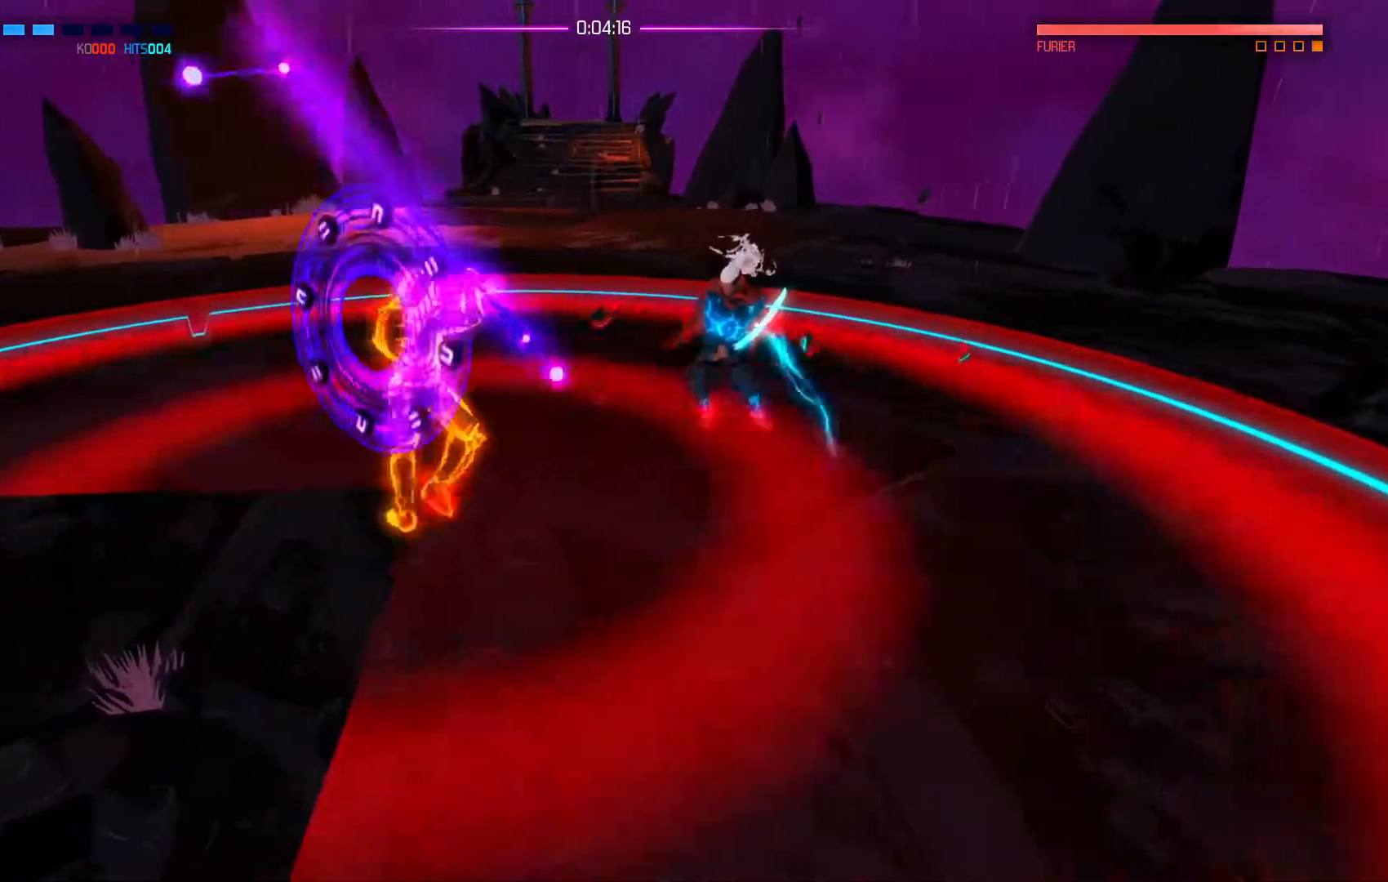
{"buttons": [], "left_stick": "down-right", "right_stick": "center", "events": [[17, "A", "up"], [451, "left_stick", "down-right"]]}
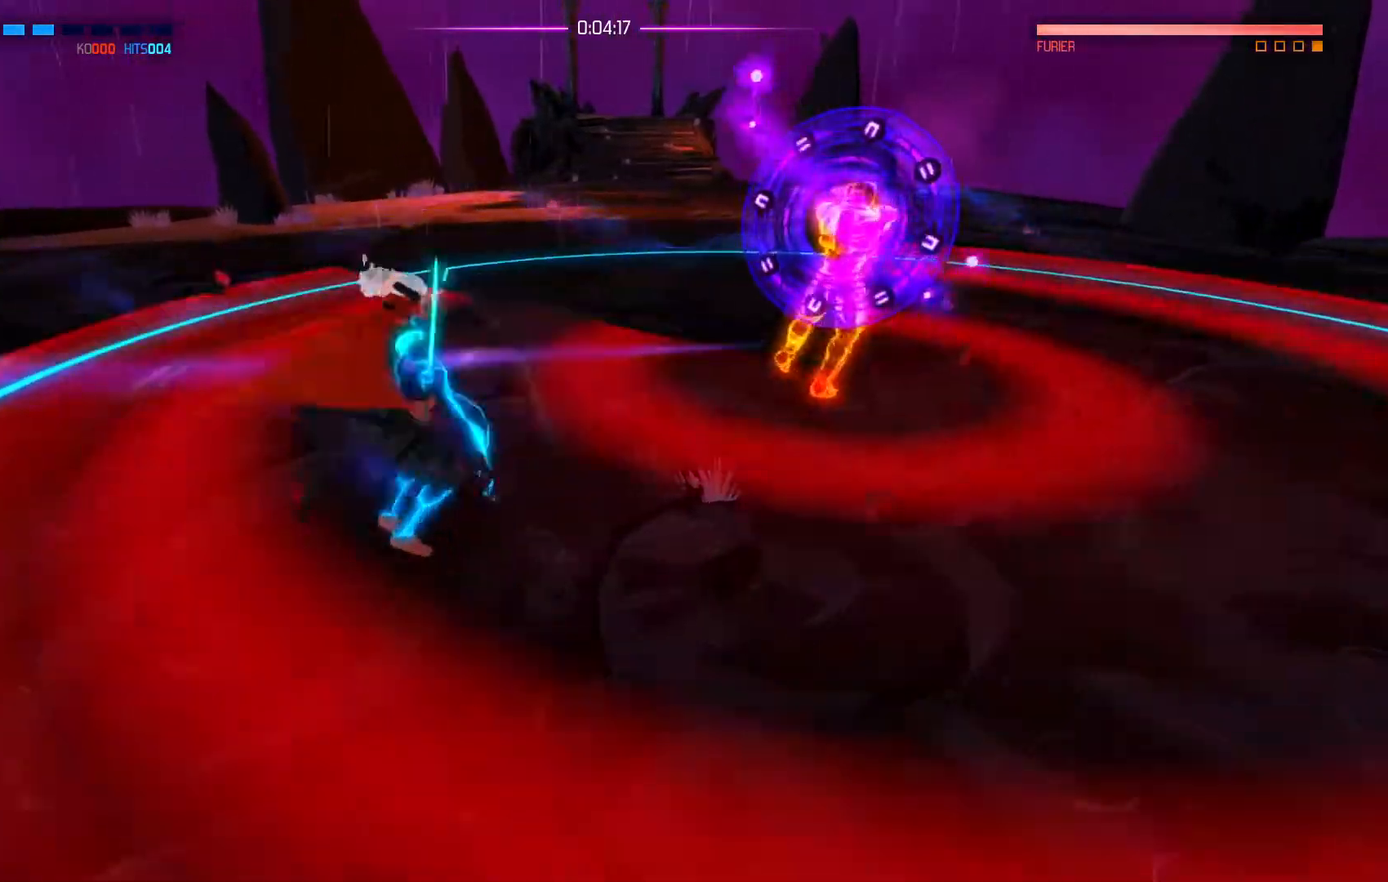
{"buttons": [], "left_stick": "up", "right_stick": "center", "events": [[50, "left_stick", "up-right"], [283, "A", "down"], [367, "A", "up"], [367, "left_stick", "up"]]}
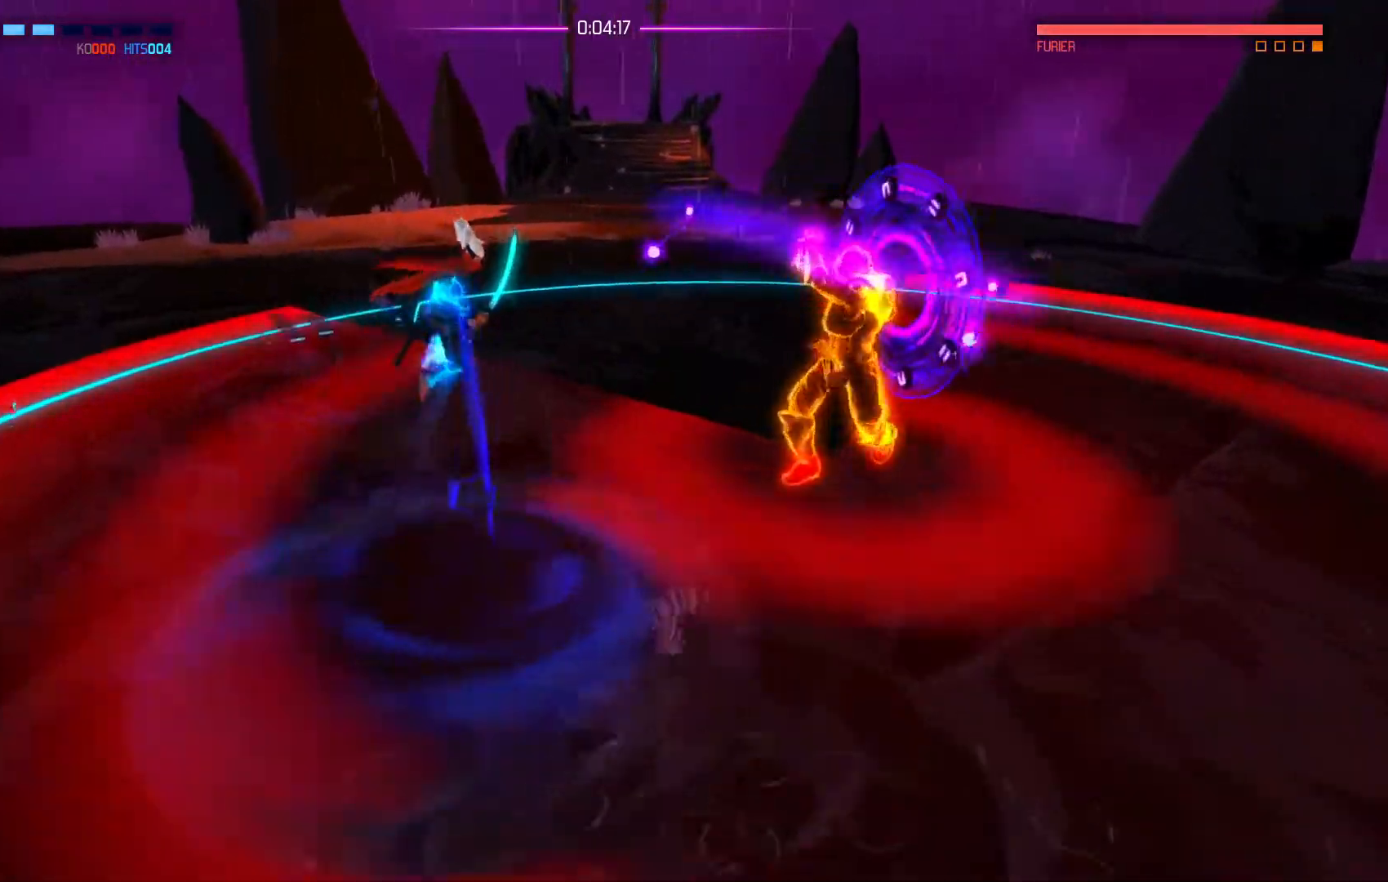
{"buttons": [], "left_stick": "up-right", "right_stick": "center", "events": [[234, "left_stick", "up-right"]]}
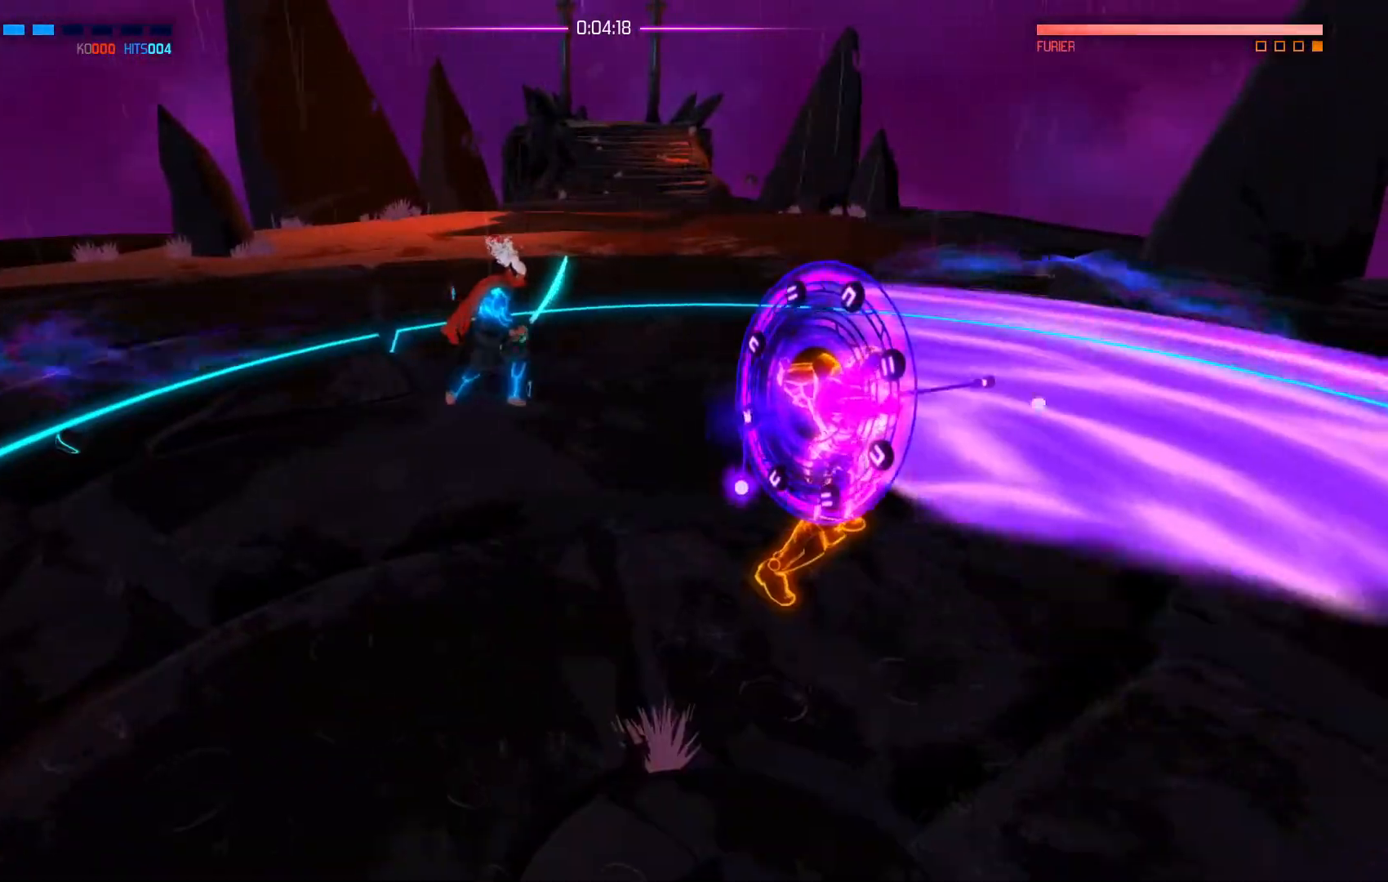
{"buttons": [], "left_stick": "down", "right_stick": "center", "events": [[100, "left_stick", "down-right"], [150, "left_stick", "down"]]}
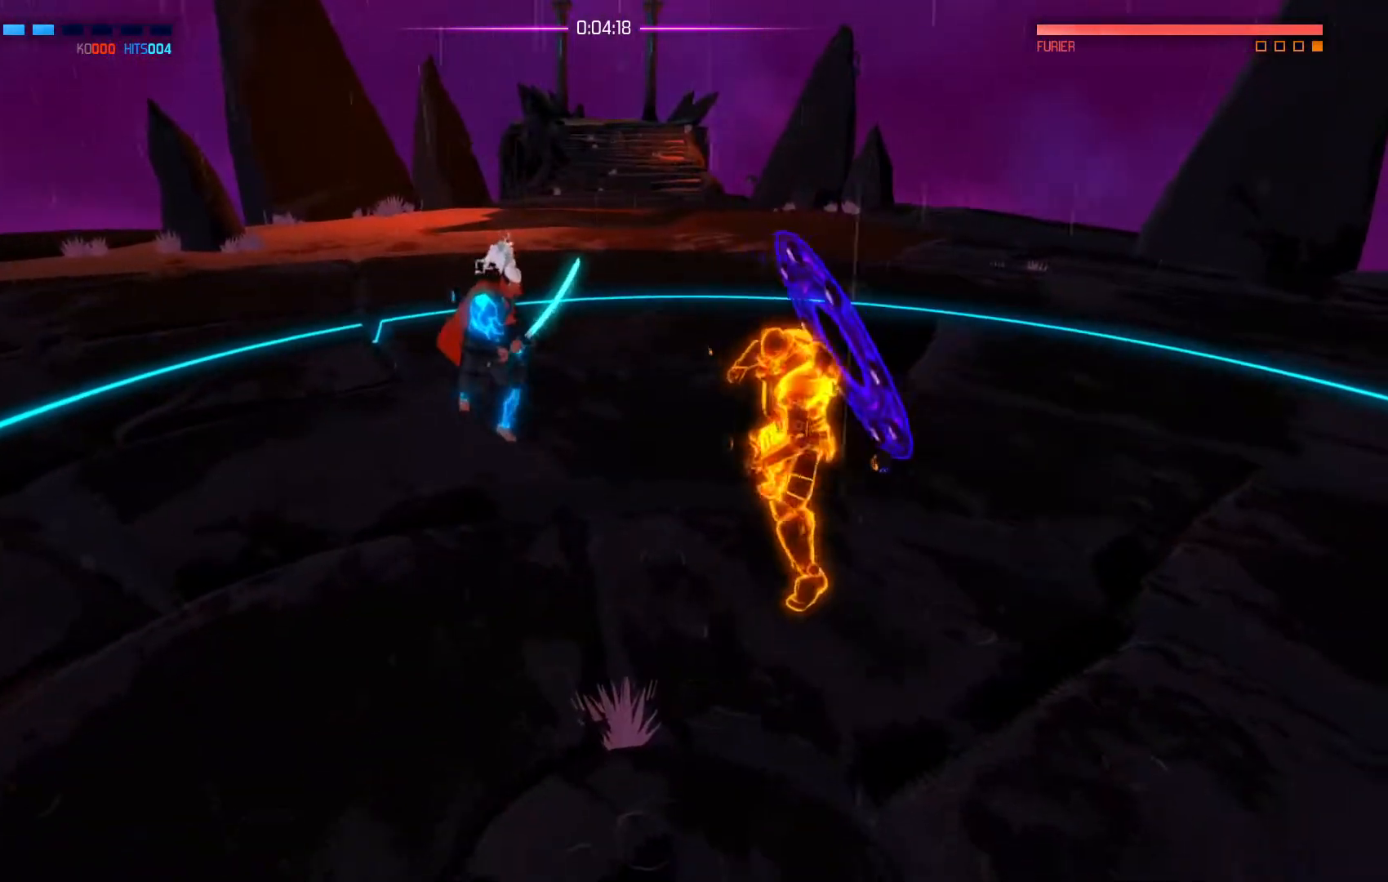
{"buttons": [], "left_stick": "down", "right_stick": "center", "events": []}
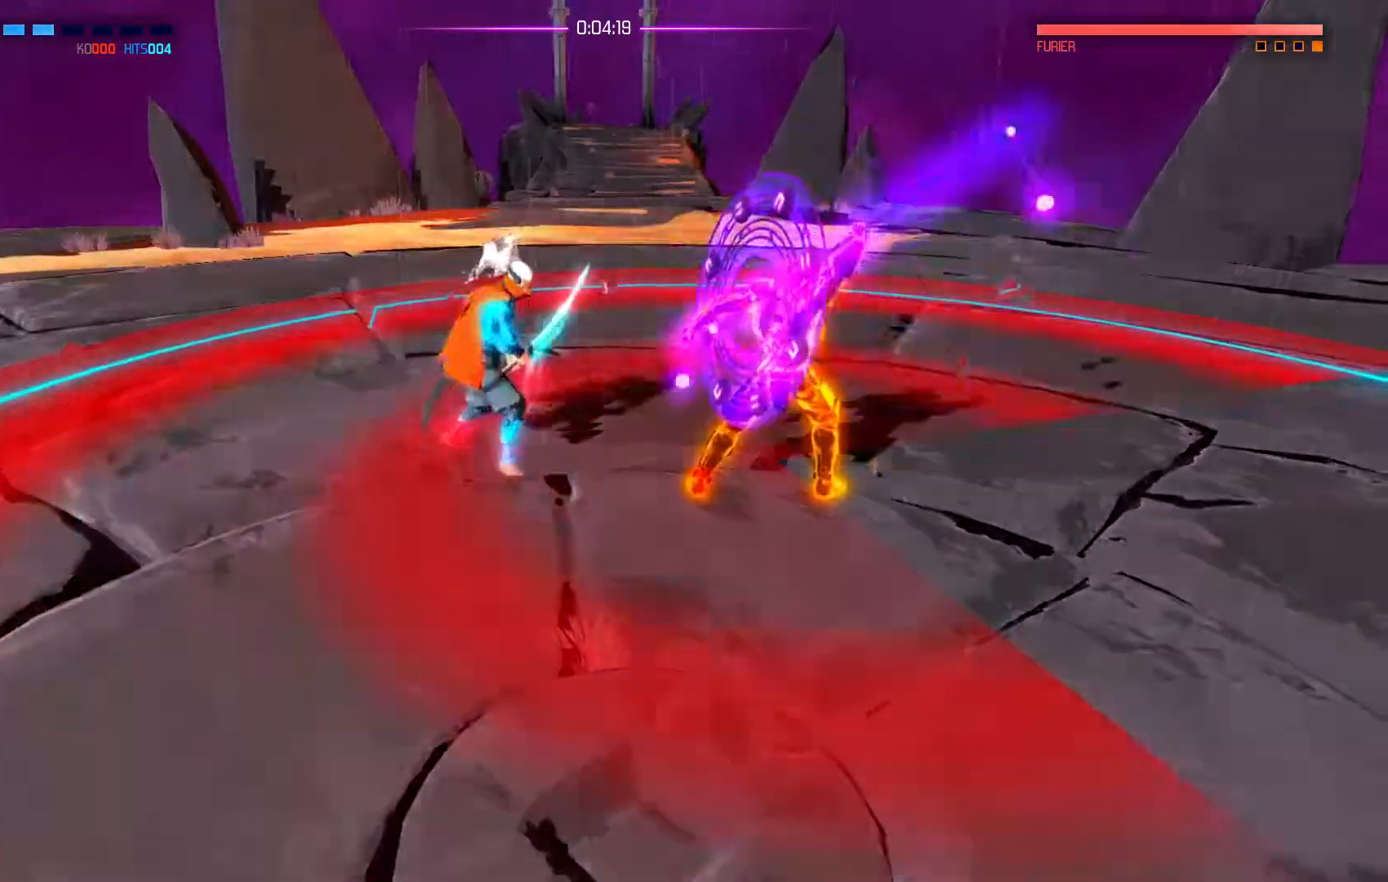
{"buttons": [], "left_stick": "right", "right_stick": "center", "events": [[217, "A", "down"], [300, "left_stick", "right"], [317, "A", "up"]]}
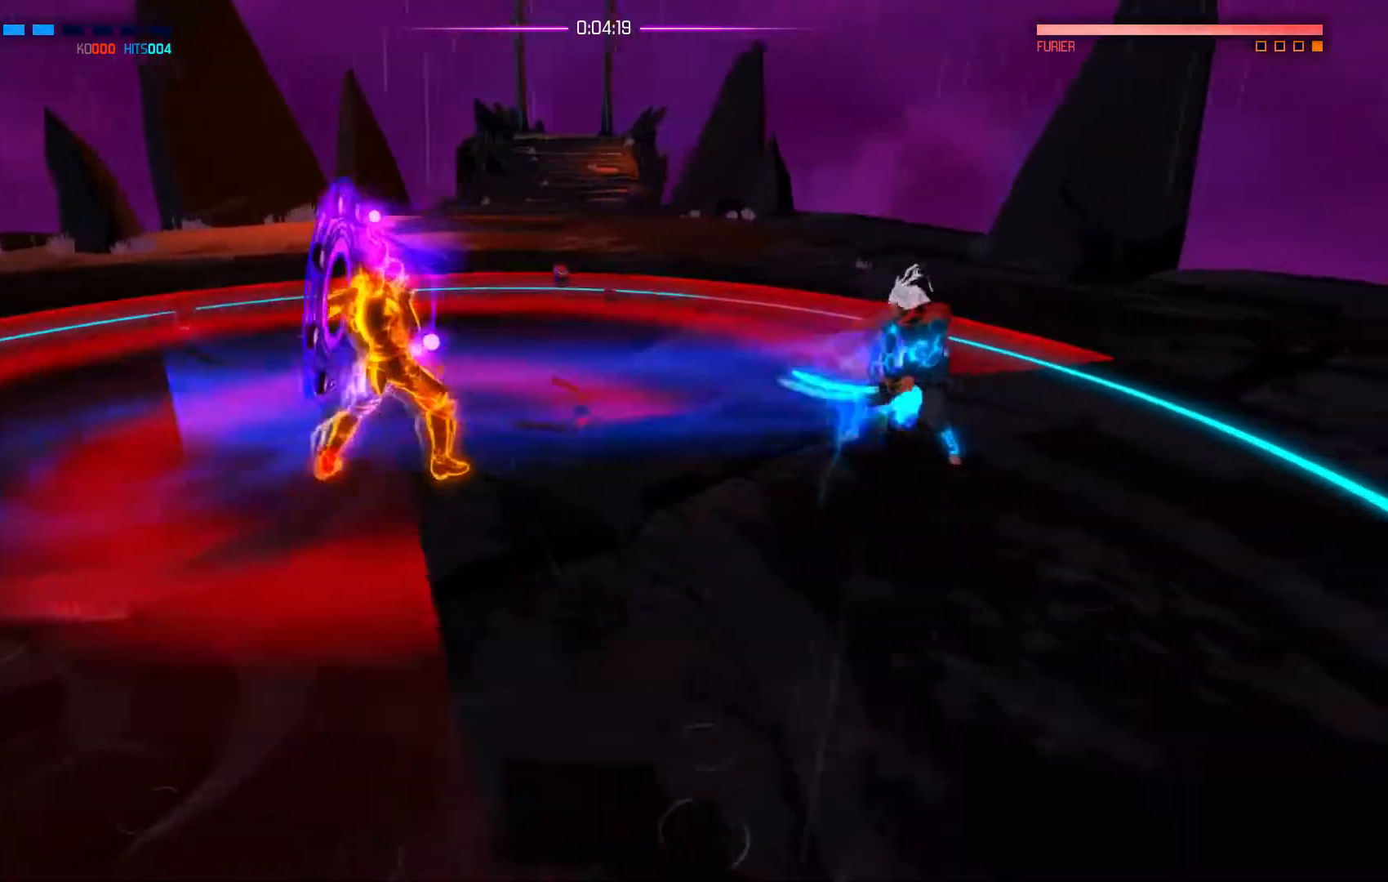
{"buttons": [], "left_stick": "down-left", "right_stick": "center", "events": [[200, "left_stick", "down"], [417, "left_stick", "down-left"]]}
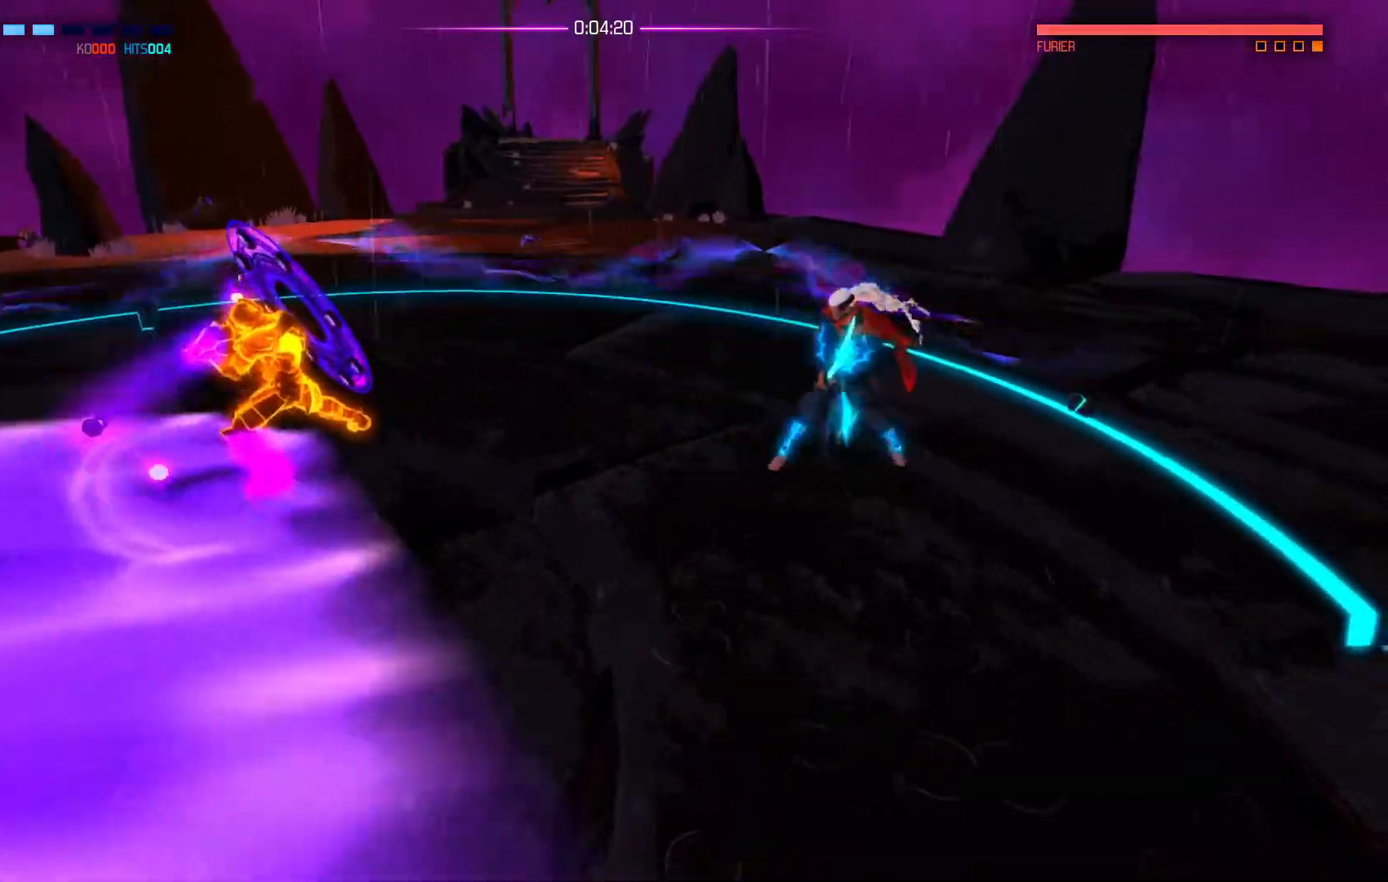
{"buttons": [], "left_stick": "left", "right_stick": "center", "events": [[33, "left_stick", "left"]]}
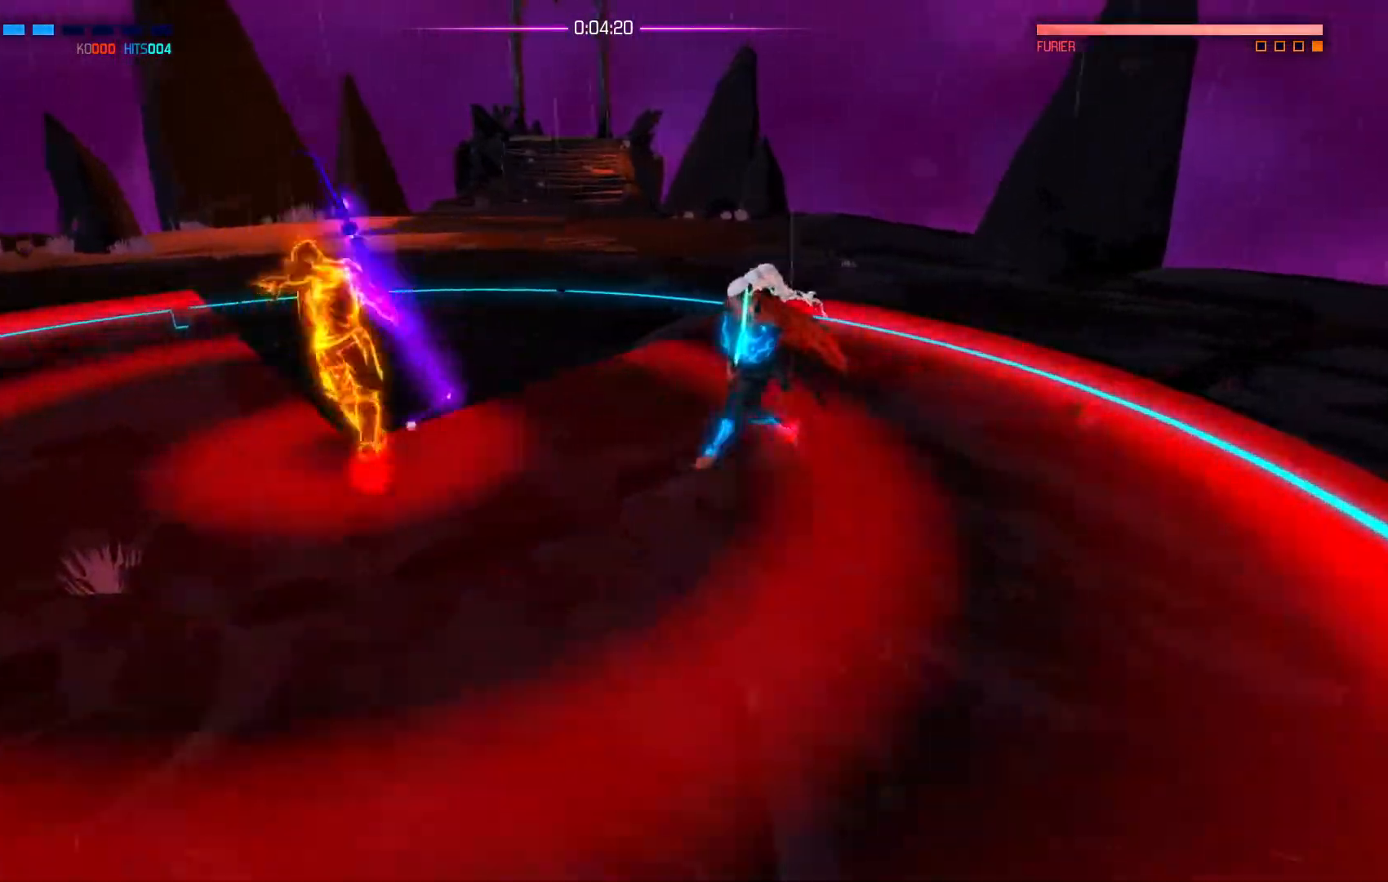
{"buttons": [], "left_stick": "up-left", "right_stick": "center", "events": [[167, "A", "down"], [167, "left_stick", "up-left"], [267, "A", "up"]]}
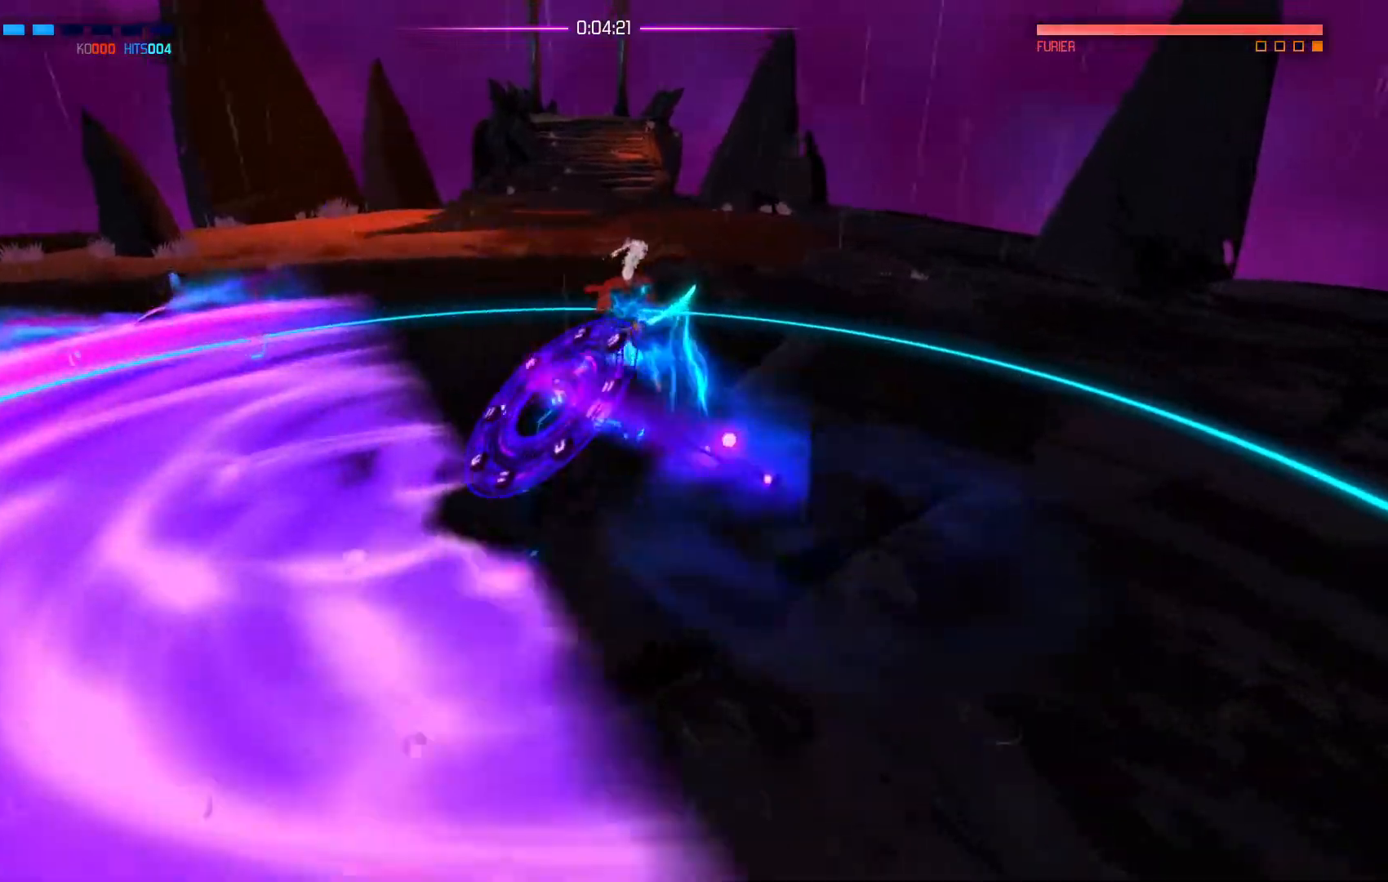
{"buttons": [], "left_stick": "down-left", "right_stick": "center", "events": [[183, "left_stick", "left"], [333, "left_stick", "down-left"]]}
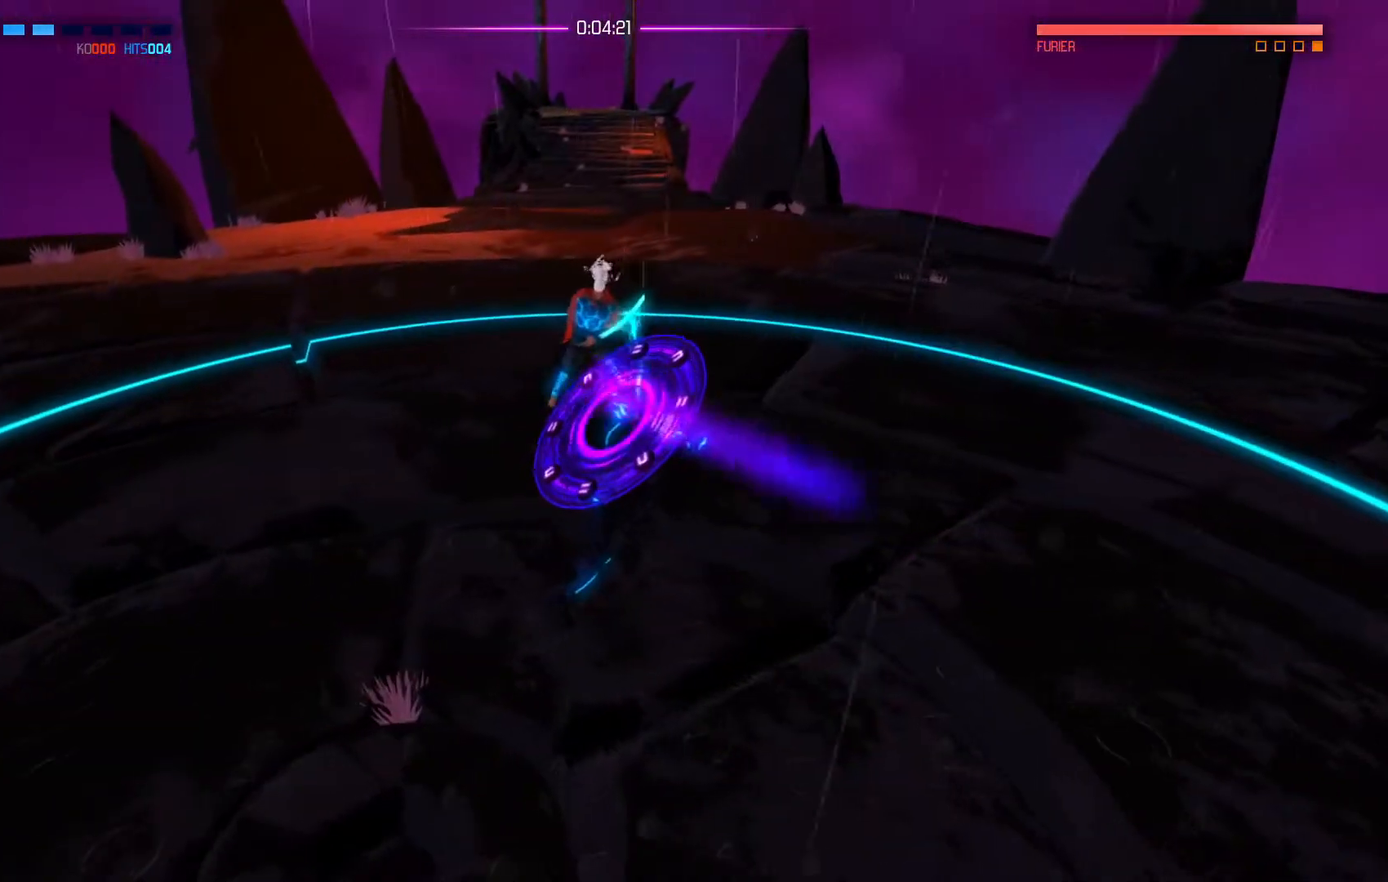
{"buttons": [], "left_stick": "down", "right_stick": "center", "events": [[100, "left_stick", "down"], [417, "X", "down"], [484, "X", "up"]]}